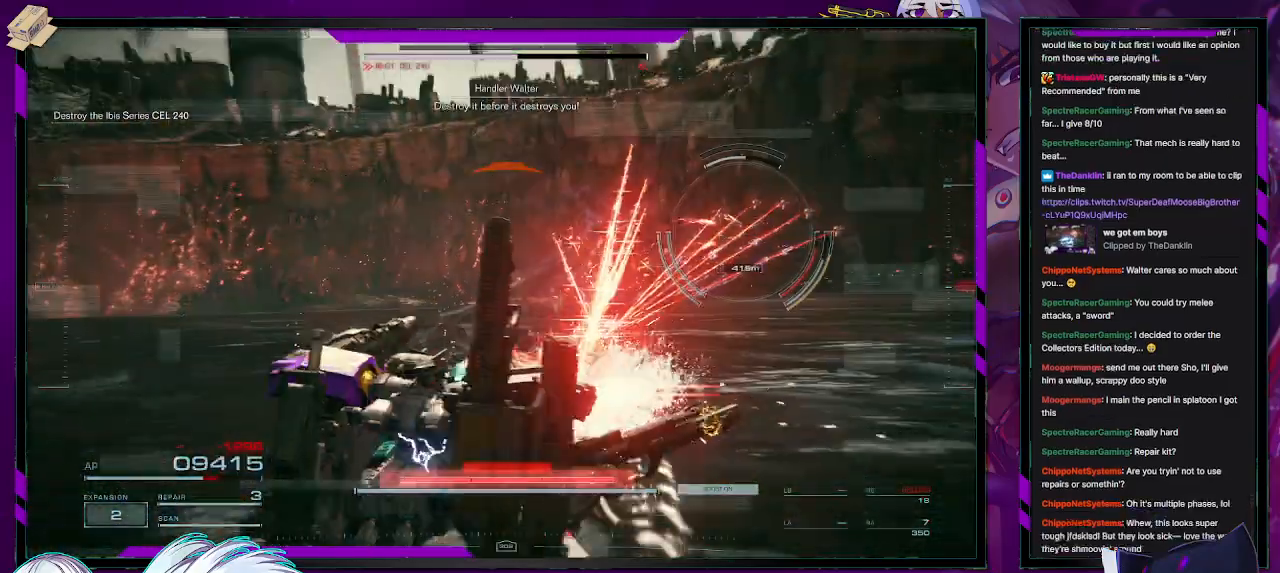
Gameplay with a controller (Xbox layout); each line is a JSON object with the inputs held at the frame after it. "events" lists button and stick changes between this image and that frame as [ms after this image, input, new state], when the widget could be followed in between.
{"buttons": ["R2"], "left_stick": "up-left", "right_stick": "center", "events": [[100, "X", "up"], [267, "left_stick", "up-left"]]}
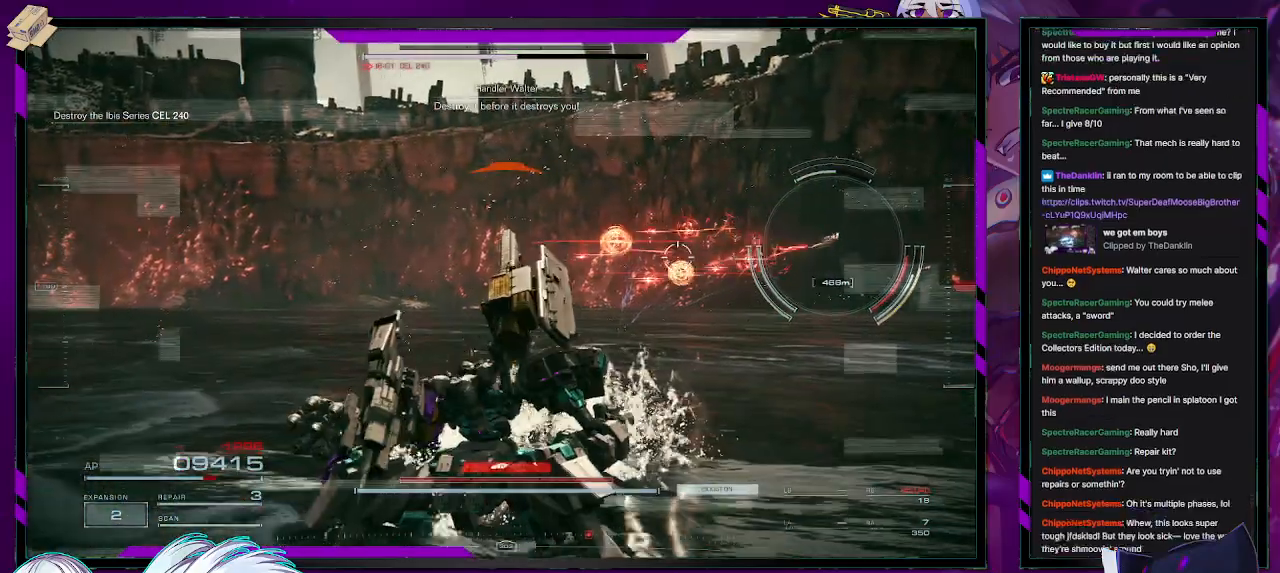
{"buttons": ["R2"], "left_stick": "right", "right_stick": "center", "events": [[67, "left_stick", "center"], [100, "right_stick", "right"], [300, "left_stick", "up-right"], [400, "right_stick", "center"], [433, "left_stick", "right"]]}
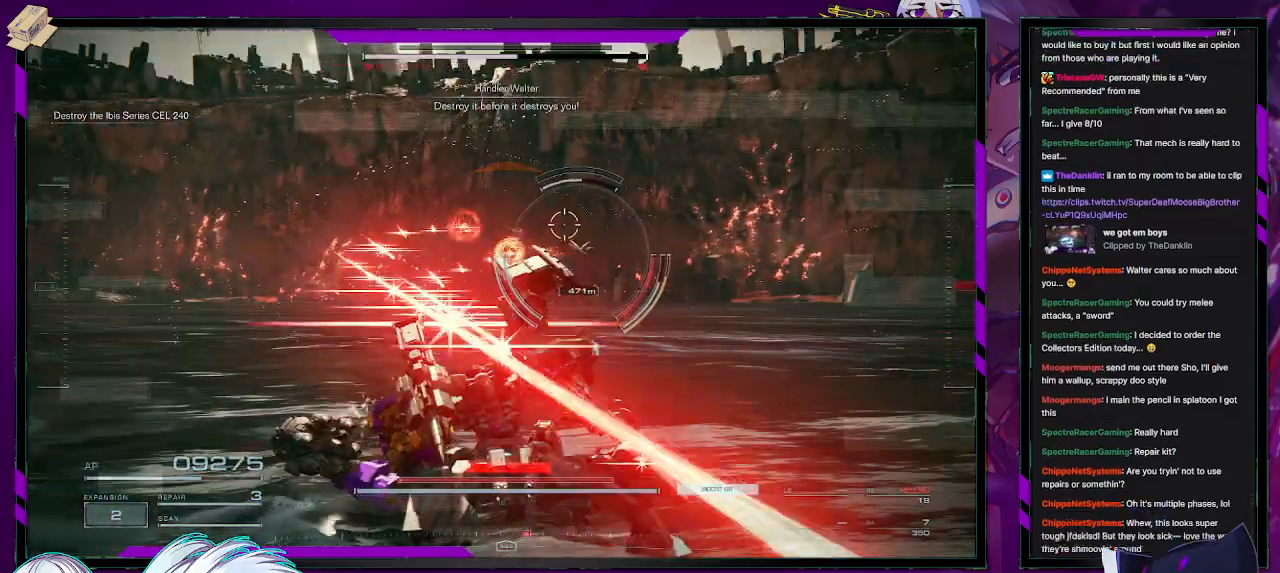
{"buttons": ["R2"], "left_stick": "left", "right_stick": "center", "events": [[83, "left_stick", "down-right"], [267, "left_stick", "down-left"], [400, "left_stick", "left"]]}
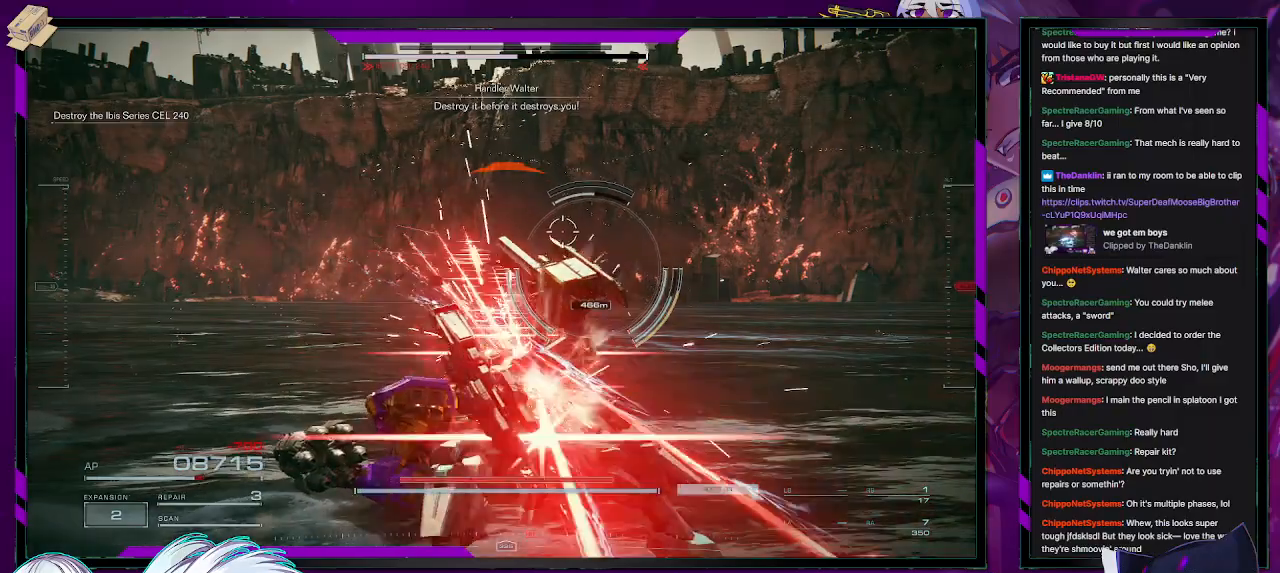
{"buttons": ["R2"], "left_stick": "left", "right_stick": "center", "events": [[83, "X", "down"], [217, "X", "up"]]}
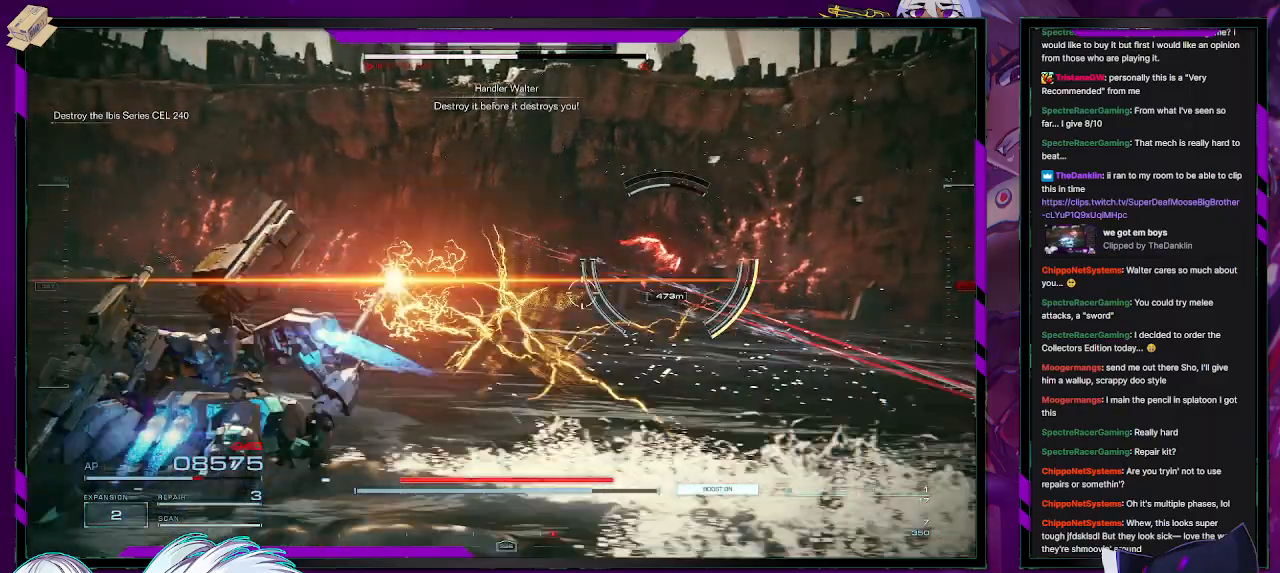
{"buttons": ["R2"], "left_stick": "down-right", "right_stick": "center", "events": [[50, "left_stick", "up-left"], [317, "left_stick", "down-left"], [483, "left_stick", "down-right"]]}
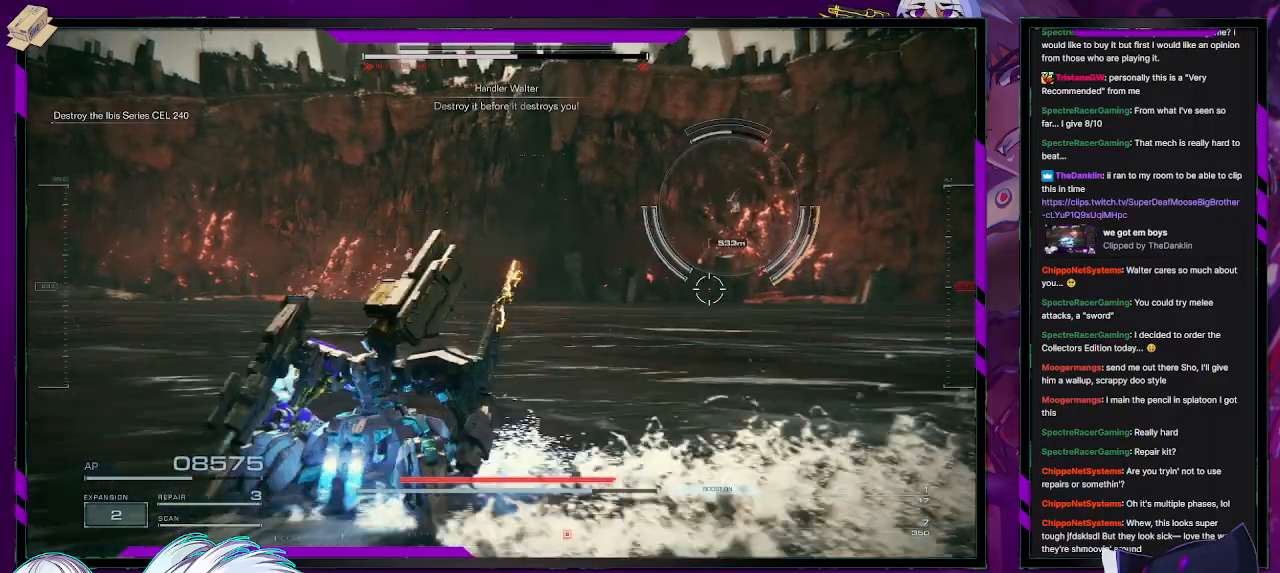
{"buttons": ["R2"], "left_stick": "up-right", "right_stick": "center", "events": [[300, "left_stick", "right"], [400, "left_stick", "up-right"]]}
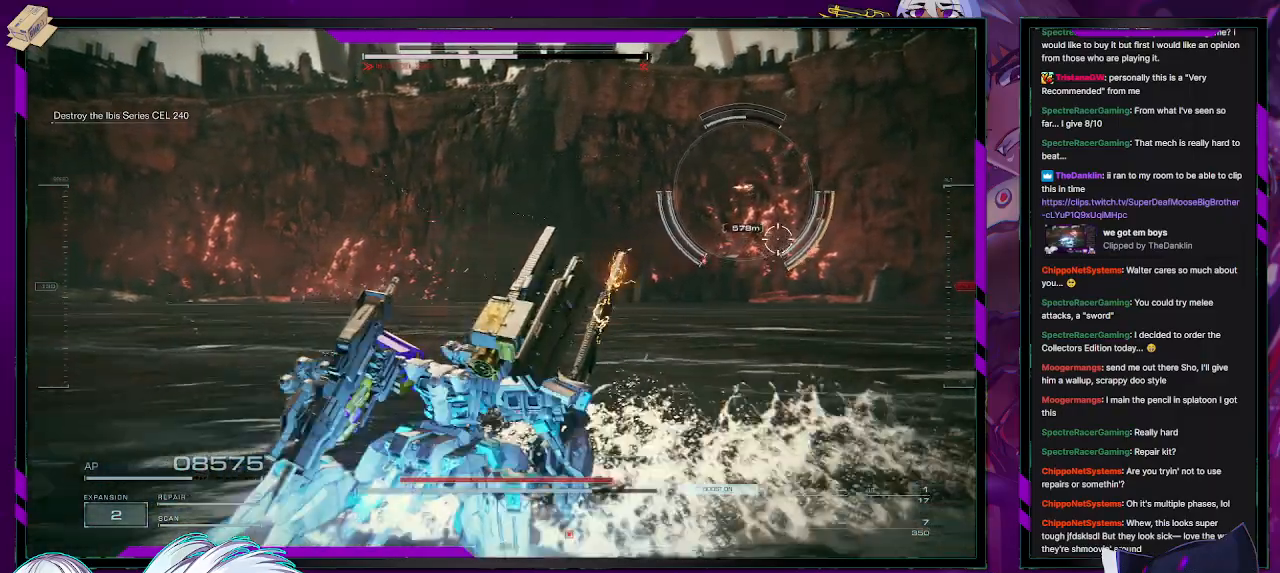
{"buttons": ["R2"], "left_stick": "up", "right_stick": "center", "events": [[267, "left_stick", "up"]]}
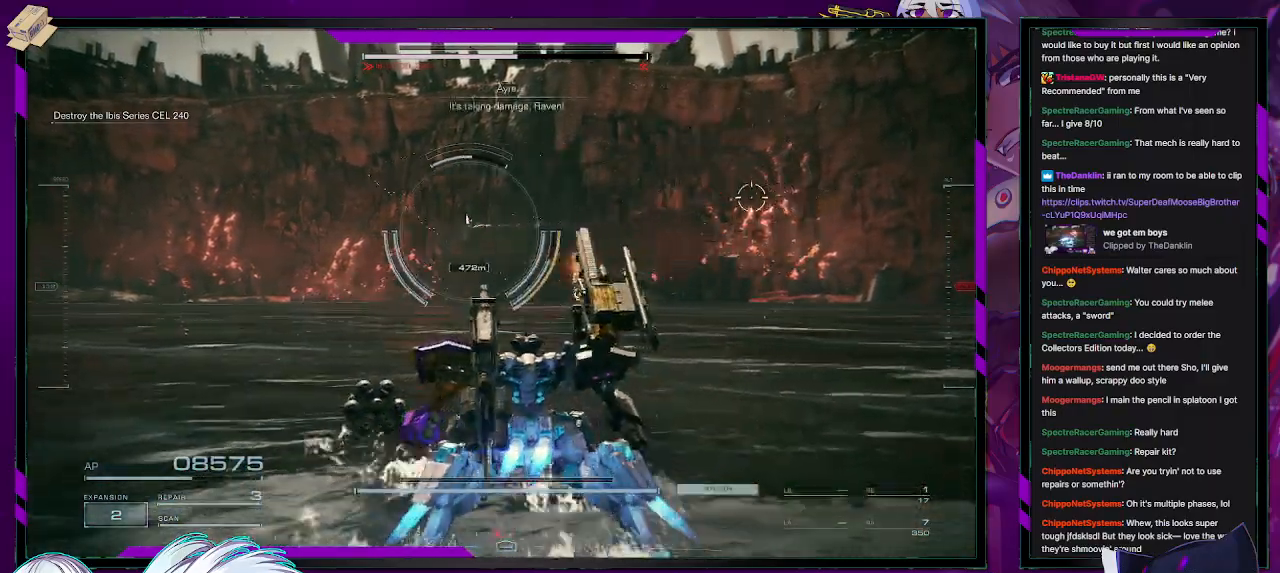
{"buttons": ["A", "R2"], "left_stick": "up-right", "right_stick": "center", "events": [[267, "A", "down"], [400, "left_stick", "up-right"]]}
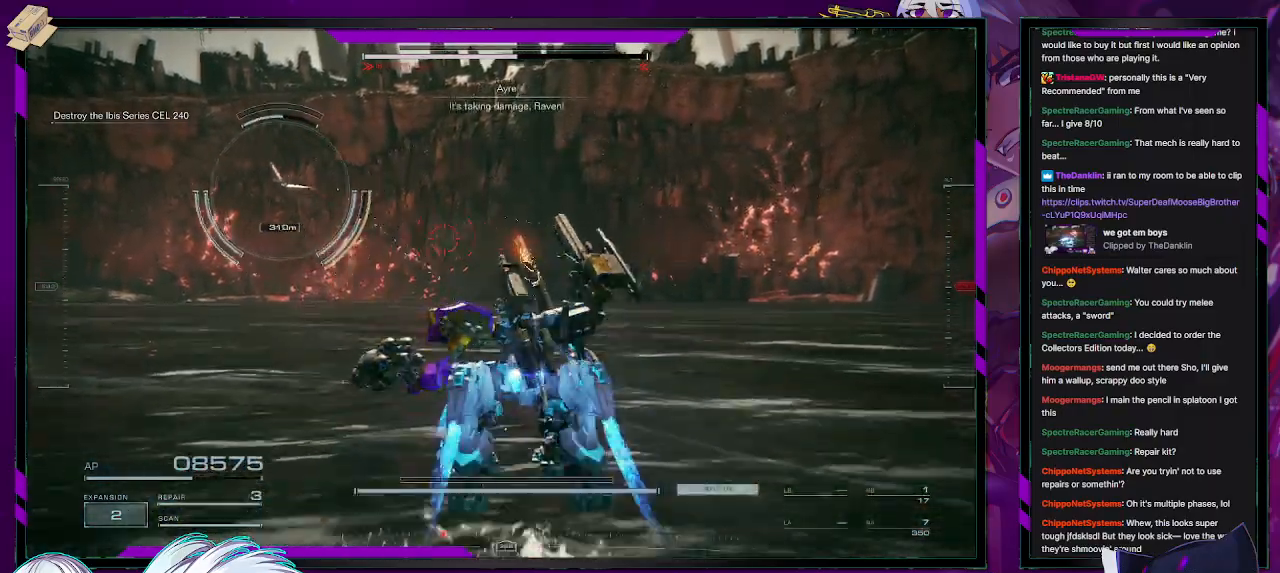
{"buttons": ["A", "R2"], "left_stick": "right", "right_stick": "center", "events": [[117, "left_stick", "right"]]}
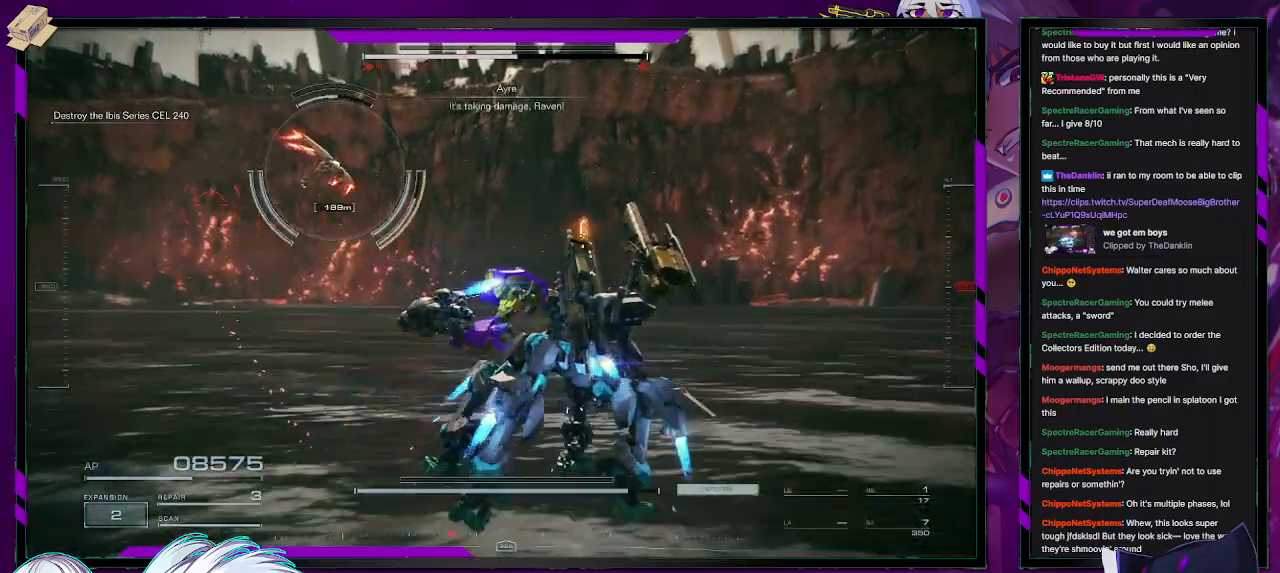
{"buttons": ["A", "R2"], "left_stick": "right", "right_stick": "center", "events": [[383, "A", "up"], [433, "A", "down"]]}
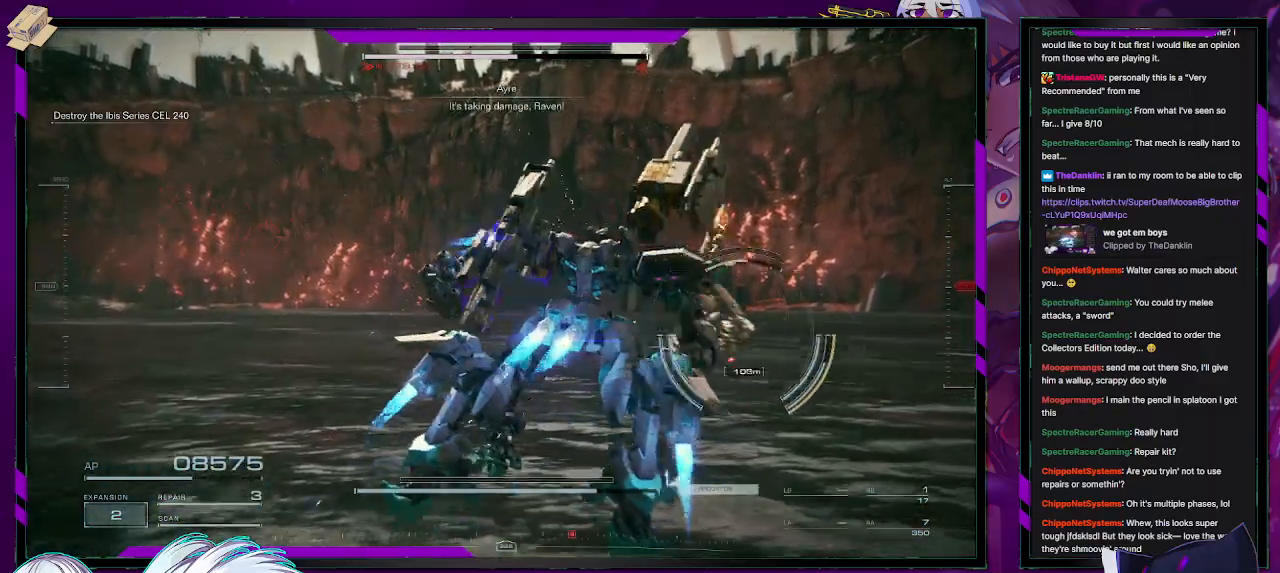
{"buttons": ["R2"], "left_stick": "right", "right_stick": "right", "events": [[17, "A", "up"], [200, "right_stick", "right"]]}
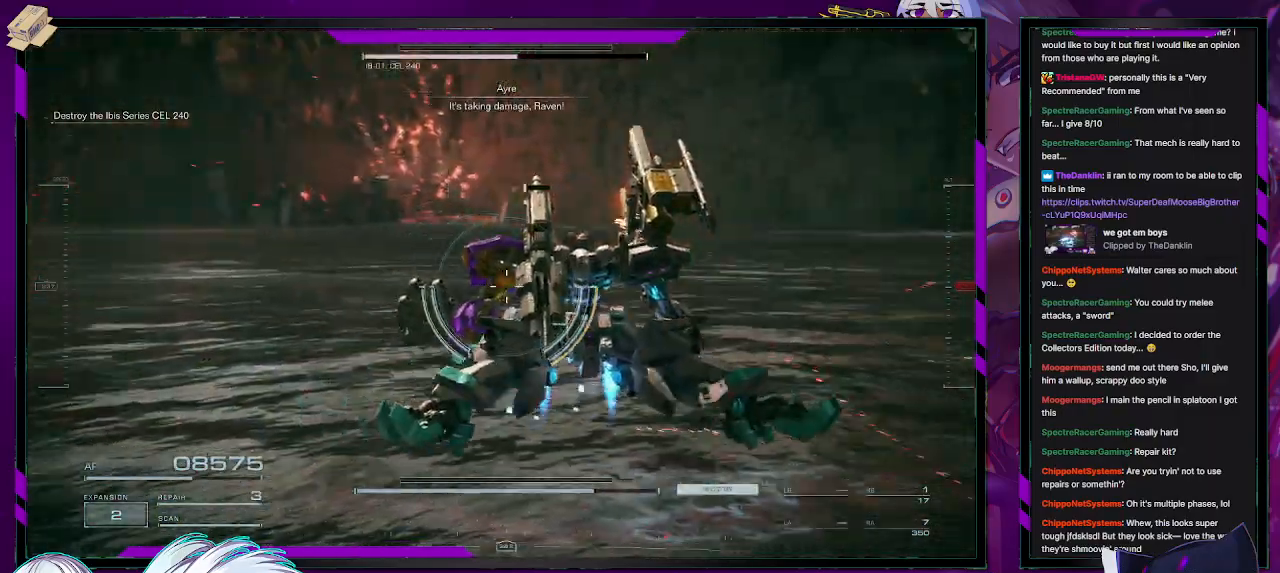
{"buttons": ["R2"], "left_stick": "up-right", "right_stick": "right", "events": [[400, "left_stick", "up-right"]]}
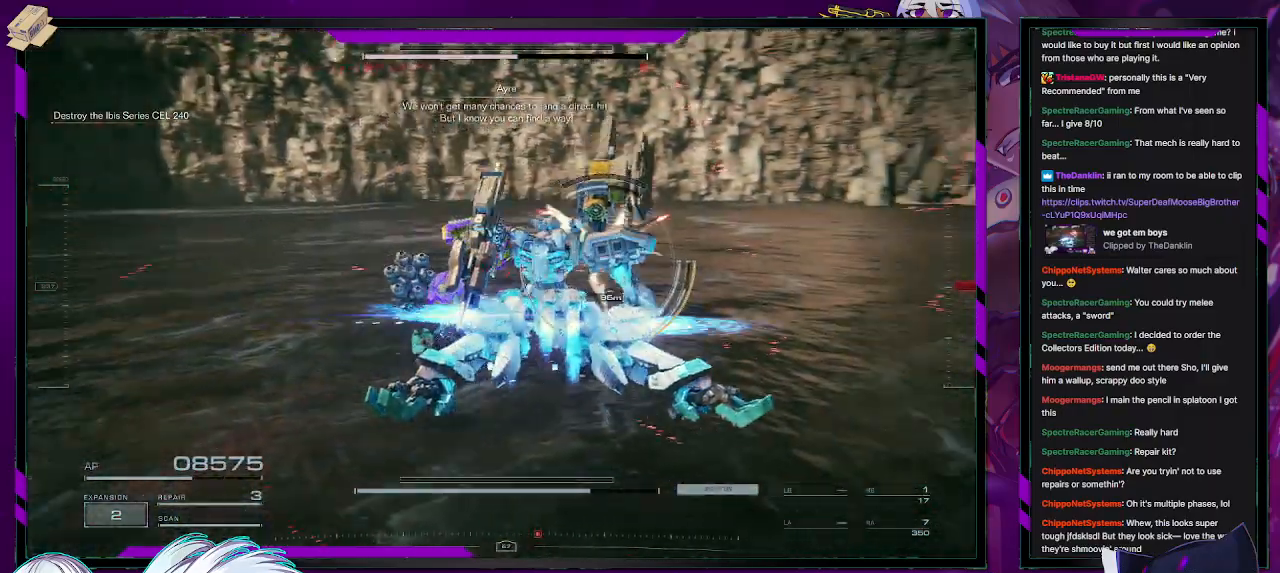
{"buttons": ["R2"], "left_stick": "right", "right_stick": "center", "events": [[17, "left_stick", "up"], [33, "right_stick", "center"], [83, "R2", "up"], [150, "R2", "down"], [183, "right_stick", "left"], [233, "left_stick", "up-right"], [350, "right_stick", "center"], [400, "left_stick", "right"]]}
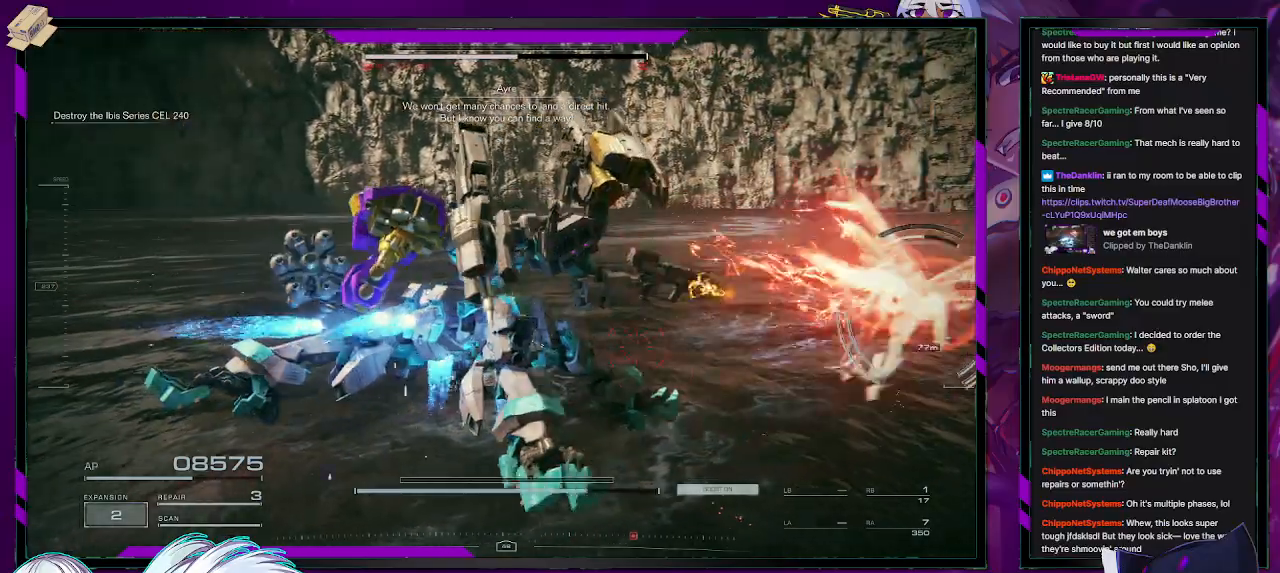
{"buttons": ["R2"], "left_stick": "right", "right_stick": "right", "events": [[200, "right_stick", "right"]]}
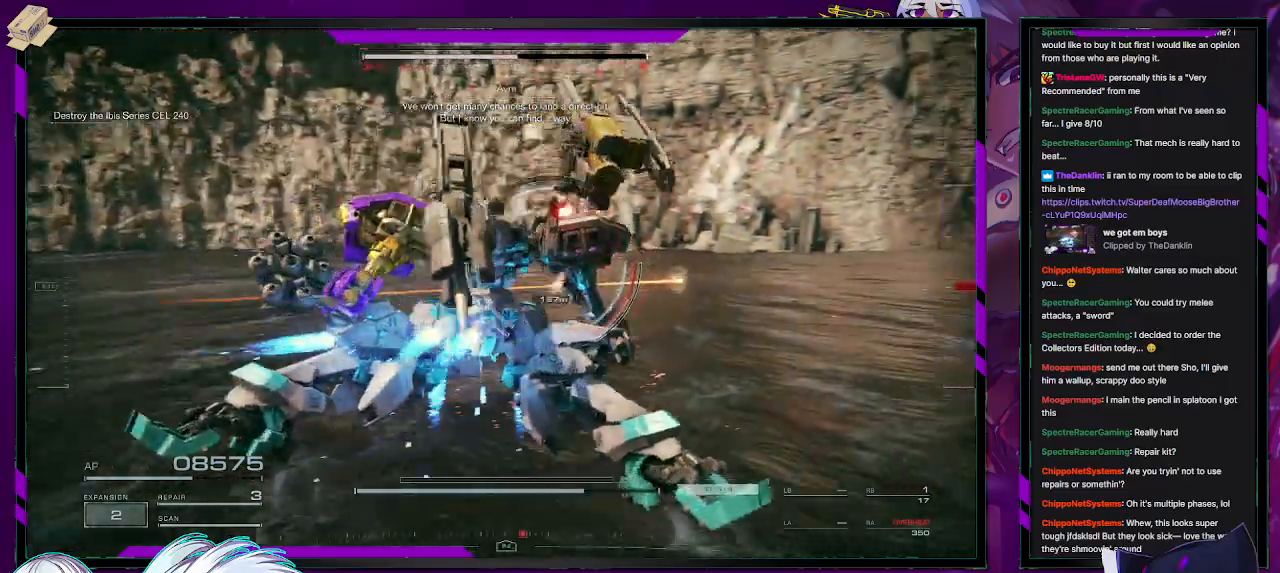
{"buttons": ["R2"], "left_stick": "up", "right_stick": "left", "events": [[17, "right_stick", "center"], [67, "left_stick", "up"], [83, "X", "down"], [183, "X", "up"], [400, "right_stick", "left"]]}
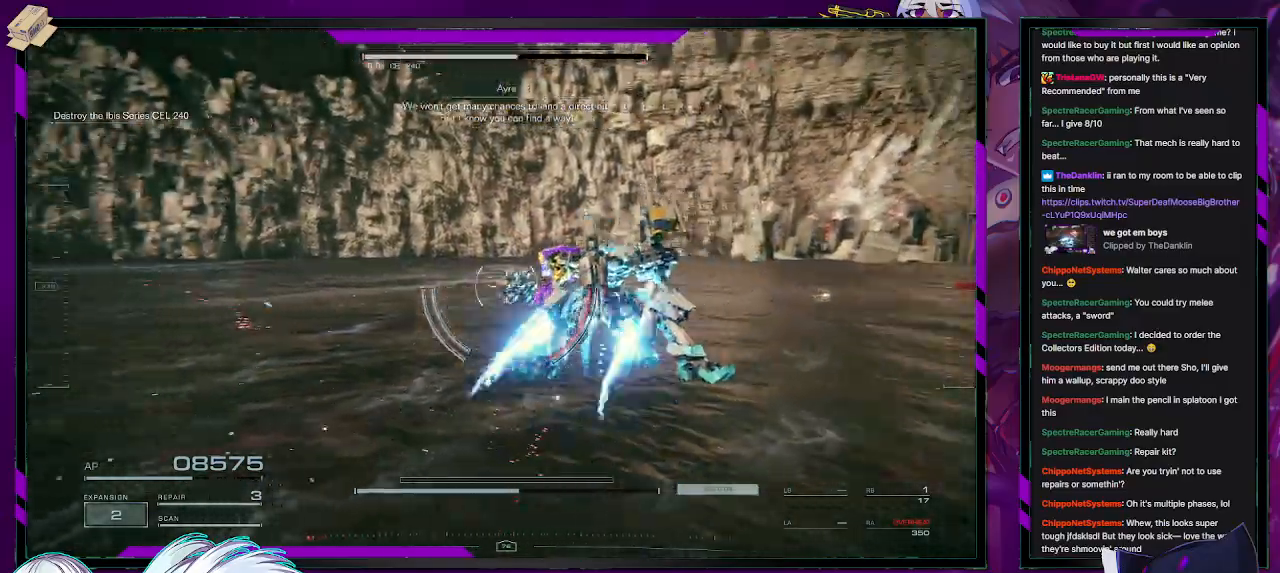
{"buttons": ["R2"], "left_stick": "center", "right_stick": "left", "events": [[117, "left_stick", "left"], [167, "left_stick", "down-left"], [500, "left_stick", "center"]]}
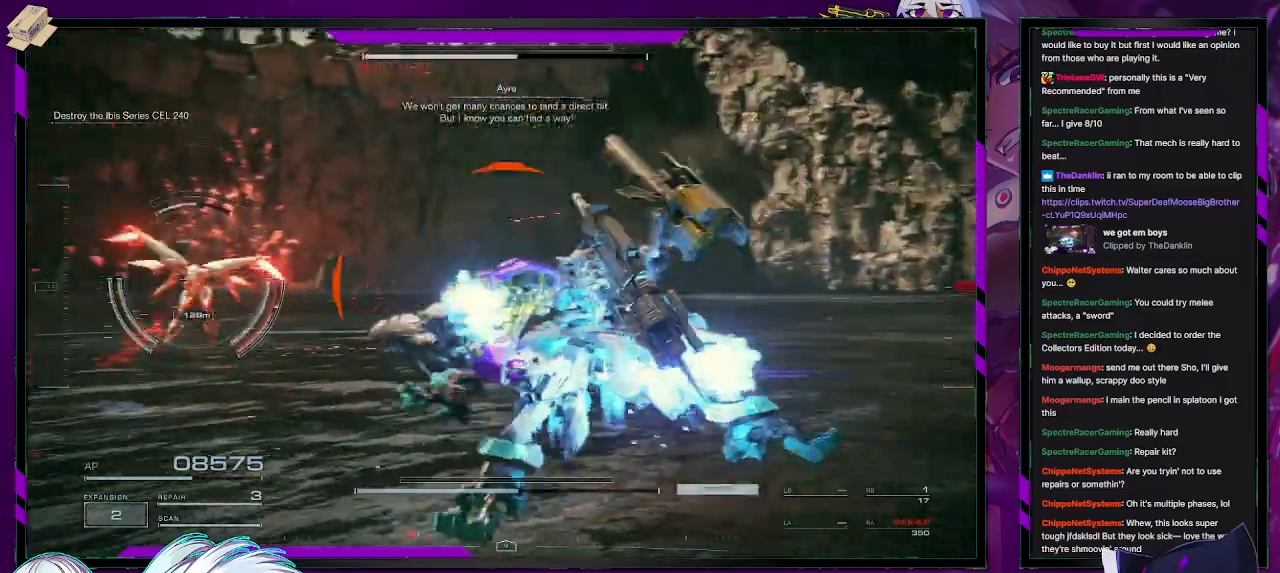
{"buttons": ["X", "R2"], "left_stick": "up-left", "right_stick": "center", "events": [[33, "left_stick", "down-left"], [250, "left_stick", "left"], [350, "left_stick", "up-left"], [350, "right_stick", "center"], [500, "X", "down"]]}
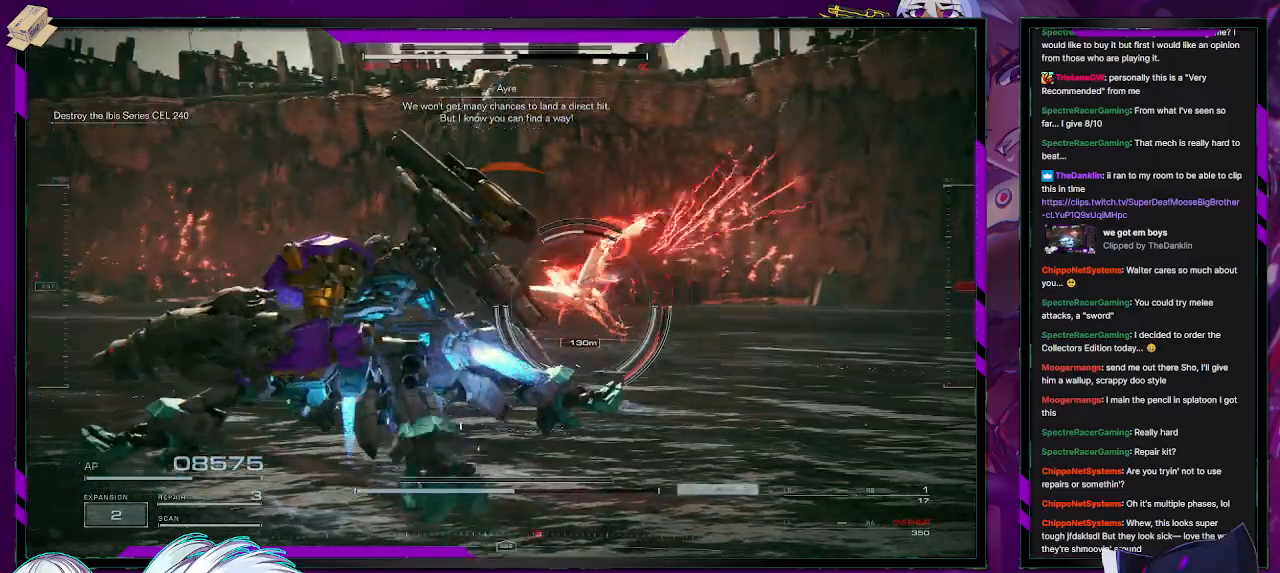
{"buttons": ["L2", "R2"], "left_stick": "up-left", "right_stick": "center", "events": [[83, "X", "up"], [383, "L2", "down"], [383, "right_stick", "left"], [483, "right_stick", "center"]]}
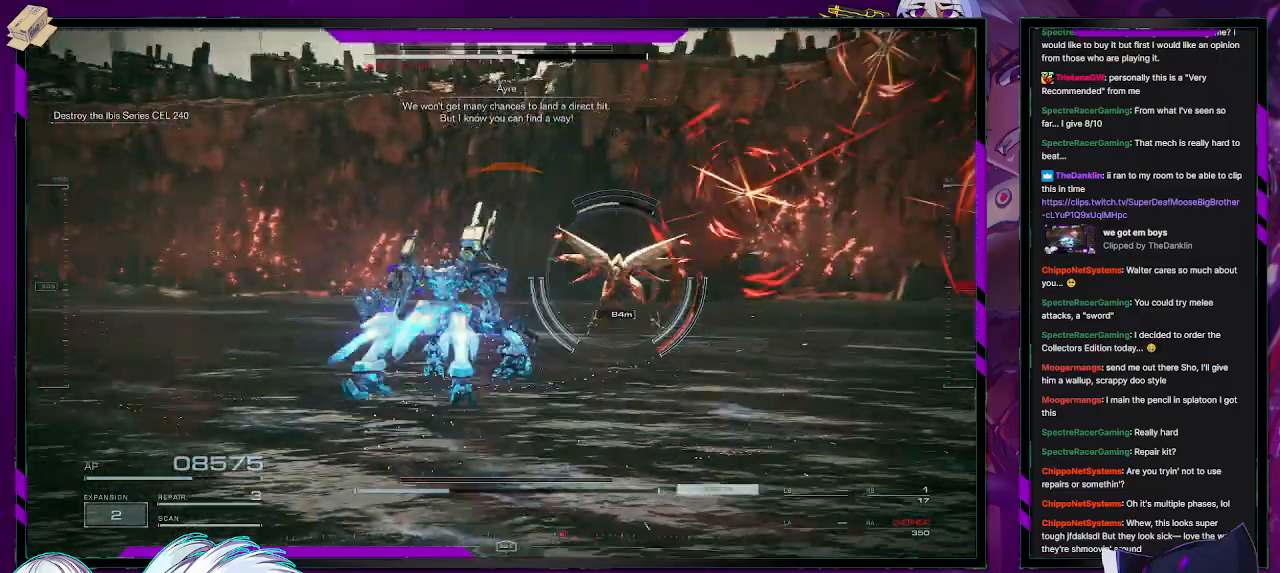
{"buttons": ["L2", "R2"], "left_stick": "up", "right_stick": "right", "events": [[33, "right_stick", "right"], [133, "left_stick", "up"], [300, "right_stick", "center"], [467, "right_stick", "right"]]}
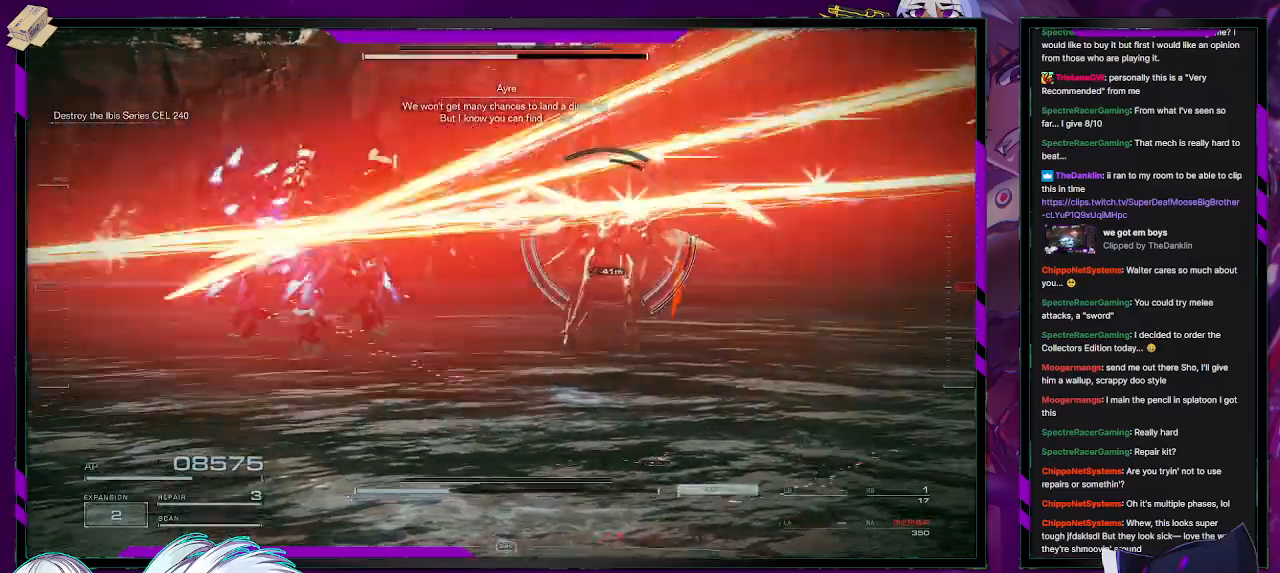
{"buttons": ["L2", "R2"], "left_stick": "up", "right_stick": "center", "events": [[483, "right_stick", "center"]]}
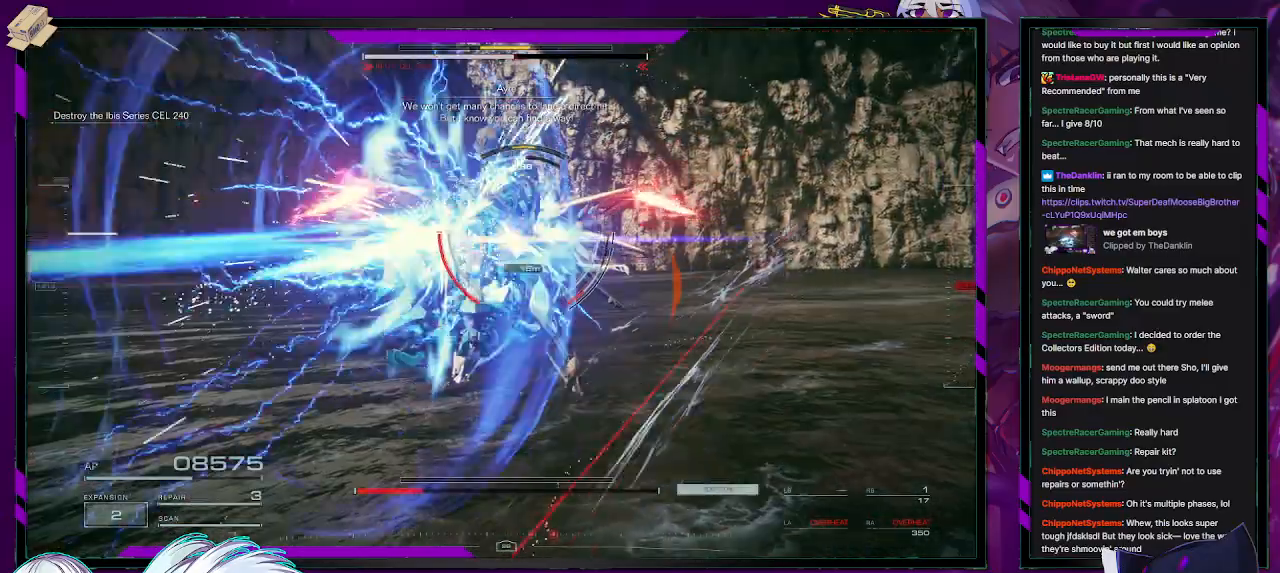
{"buttons": ["L2", "R2"], "left_stick": "up", "right_stick": "center", "events": [[150, "right_stick", "right"], [350, "right_stick", "center"]]}
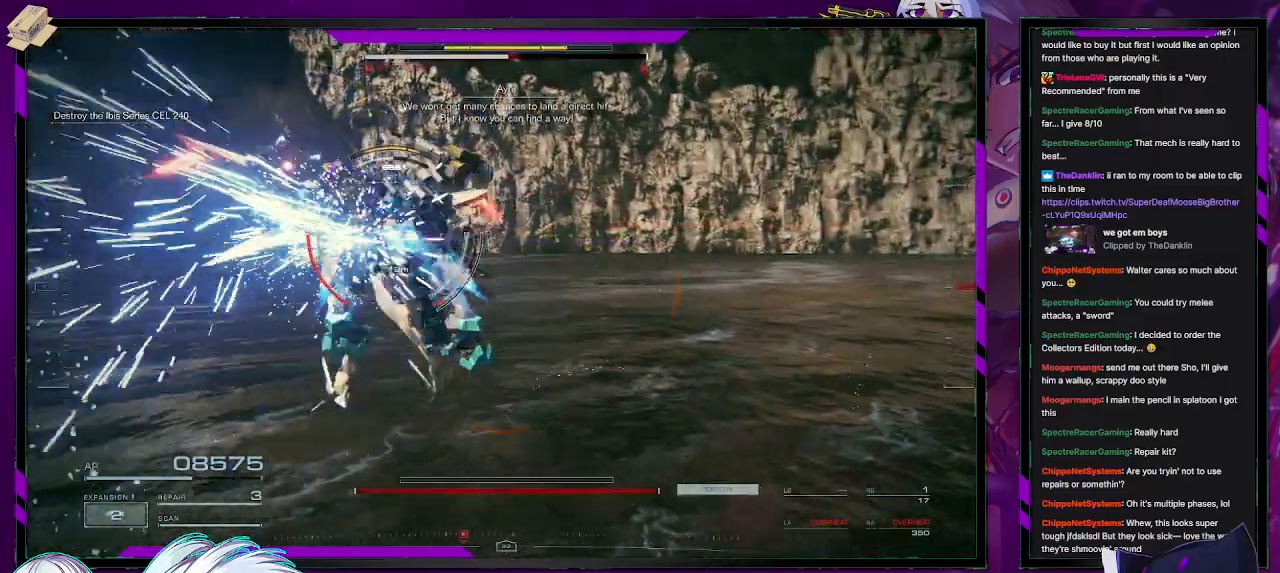
{"buttons": ["L2", "R2"], "left_stick": "up", "right_stick": "center", "events": [[33, "right_stick", "left"], [217, "right_stick", "center"]]}
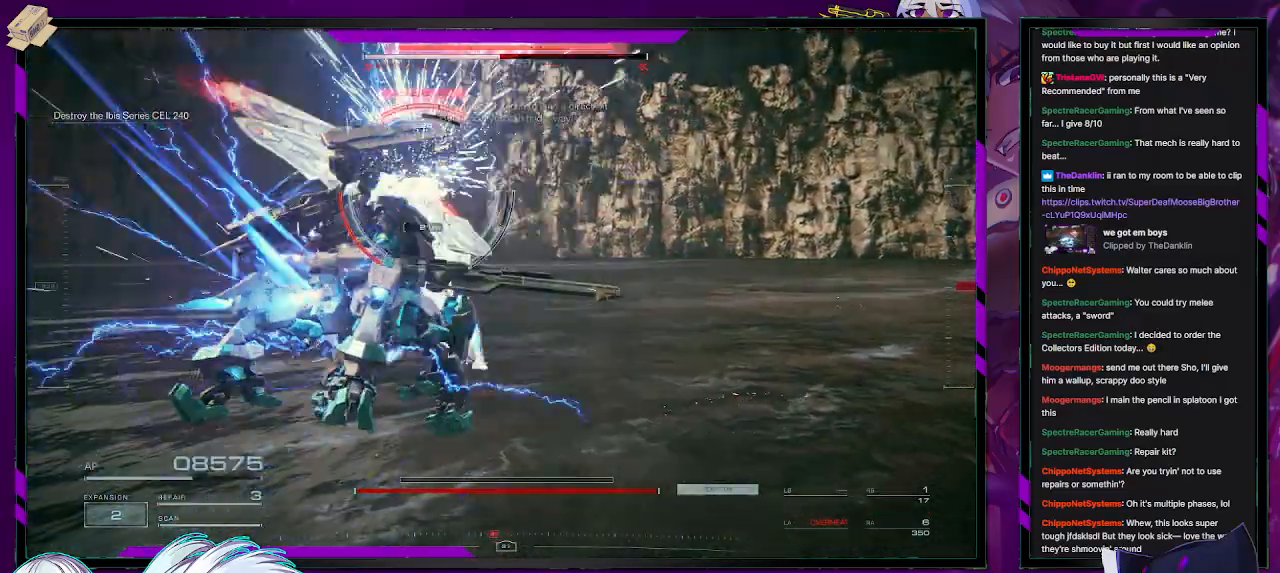
{"buttons": ["A", "R2"], "left_stick": "up", "right_stick": "center", "events": [[83, "L2", "up"], [317, "L1", "down"], [383, "A", "down"], [417, "L1", "up"]]}
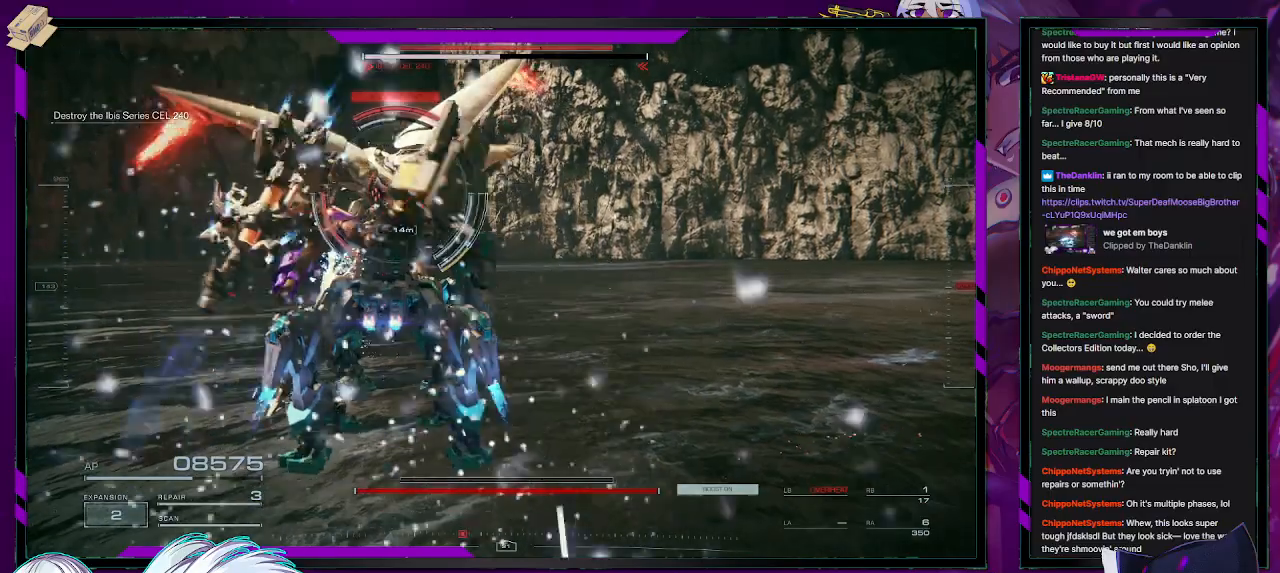
{"buttons": ["A", "L2", "R2"], "left_stick": "up", "right_stick": "center", "events": [[17, "left_stick", "center"], [317, "A", "up"], [333, "L2", "down"], [333, "left_stick", "up"], [367, "A", "down"]]}
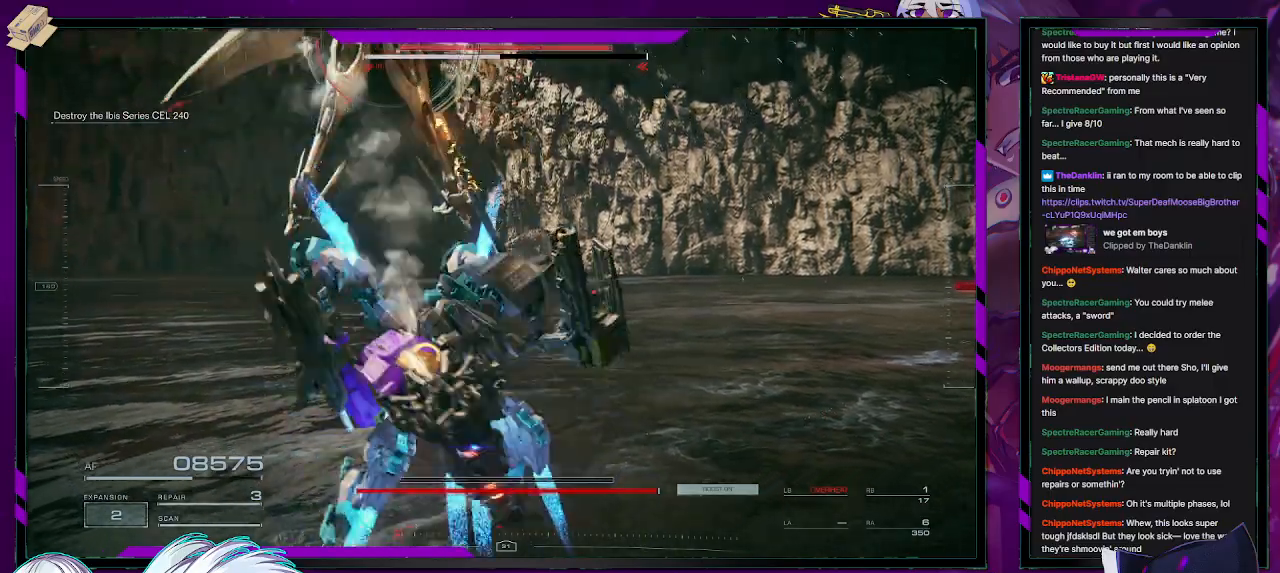
{"buttons": ["L2", "R2"], "left_stick": "center", "right_stick": "up", "events": [[17, "left_stick", "center"], [83, "A", "up"], [83, "left_stick", "down"], [167, "right_stick", "up-left"], [267, "right_stick", "up"], [433, "left_stick", "center"]]}
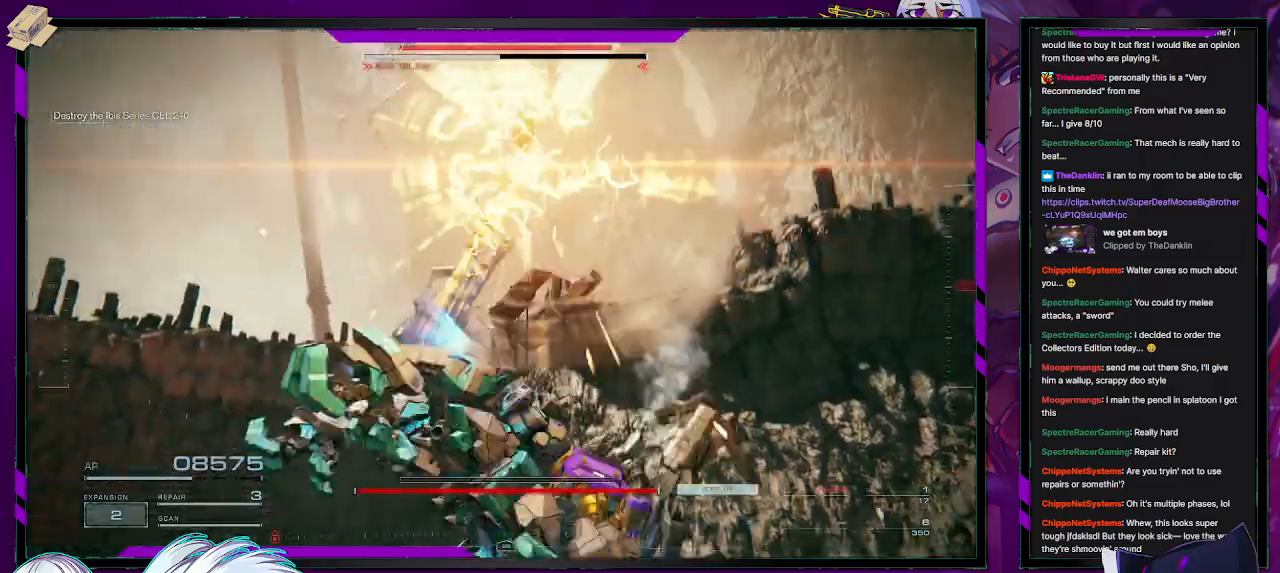
{"buttons": ["L2", "R2"], "left_stick": "up", "right_stick": "center", "events": [[17, "left_stick", "up"], [267, "right_stick", "center"]]}
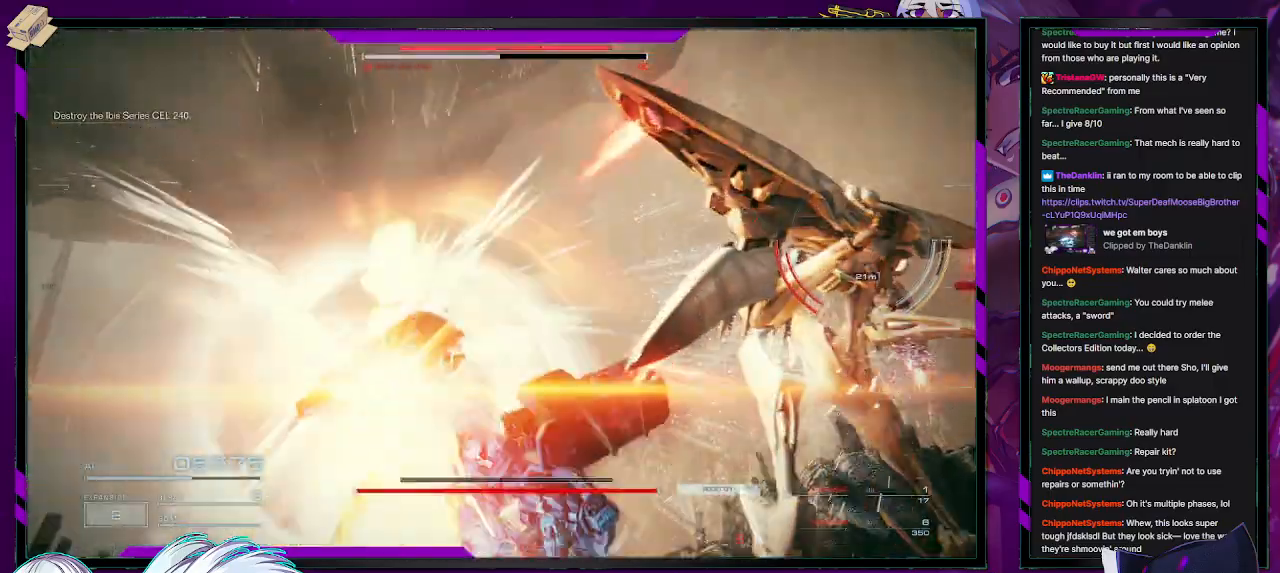
{"buttons": [], "left_stick": "down", "right_stick": "down-right", "events": [[50, "right_stick", "right"], [267, "left_stick", "right"], [283, "L2", "up"], [350, "left_stick", "down-right"], [433, "R2", "up"], [450, "right_stick", "down-right"], [483, "left_stick", "down"]]}
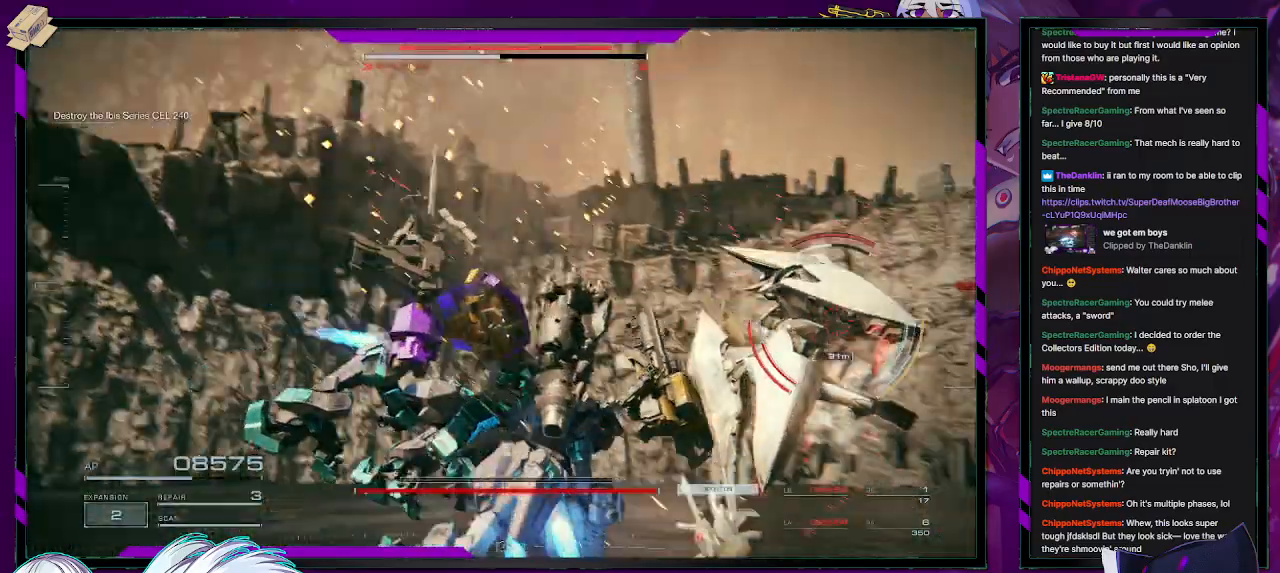
{"buttons": ["R2"], "left_stick": "down", "right_stick": "up-left", "events": [[17, "R2", "down"], [167, "R2", "up"], [233, "R2", "down"], [233, "right_stick", "center"], [333, "R2", "up"], [350, "right_stick", "up-left"], [367, "R2", "down"]]}
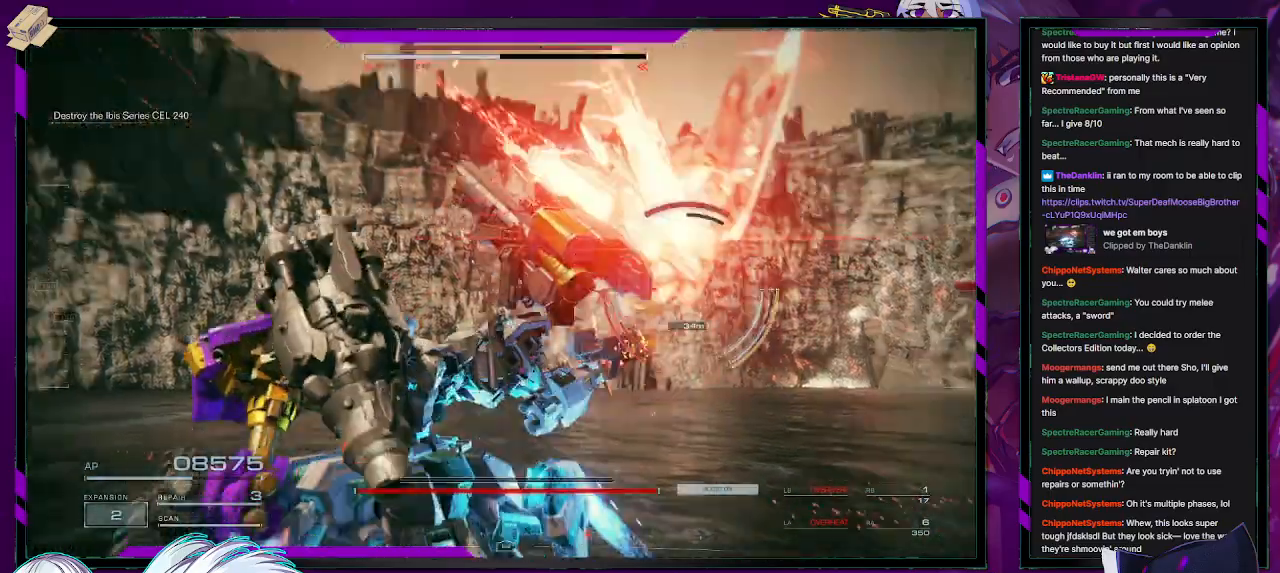
{"buttons": ["R2"], "left_stick": "left", "right_stick": "down-right", "events": [[67, "right_stick", "center"], [317, "right_stick", "down-right"], [450, "left_stick", "left"]]}
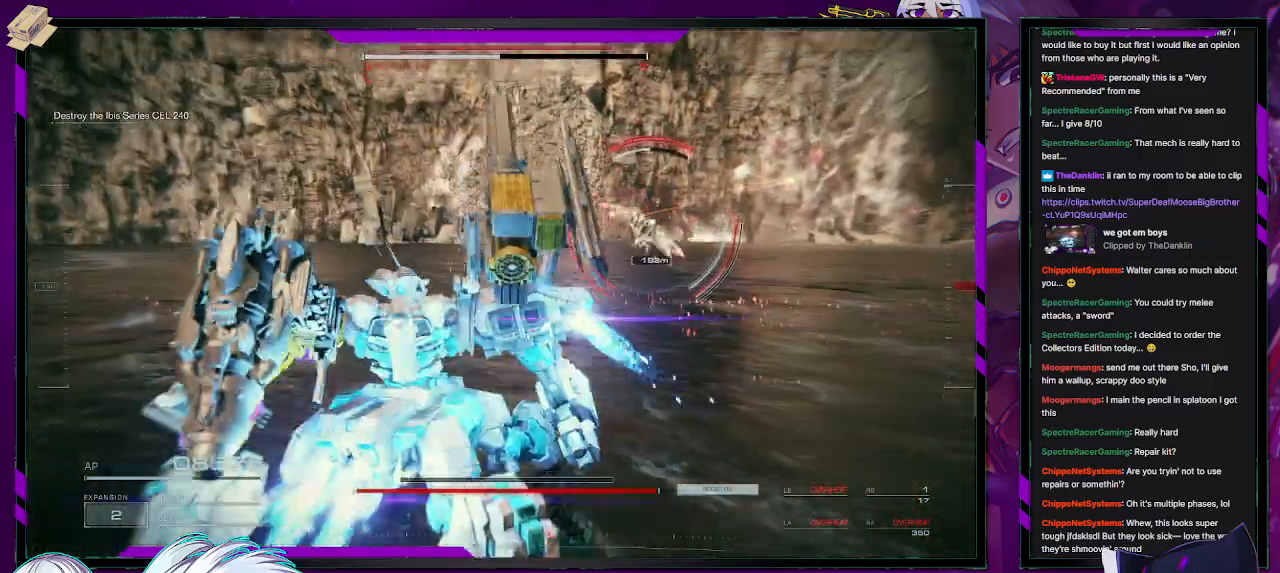
{"buttons": ["R2"], "left_stick": "down-right", "right_stick": "center", "events": [[50, "right_stick", "center"], [150, "left_stick", "up"], [283, "left_stick", "right"], [367, "left_stick", "down-right"]]}